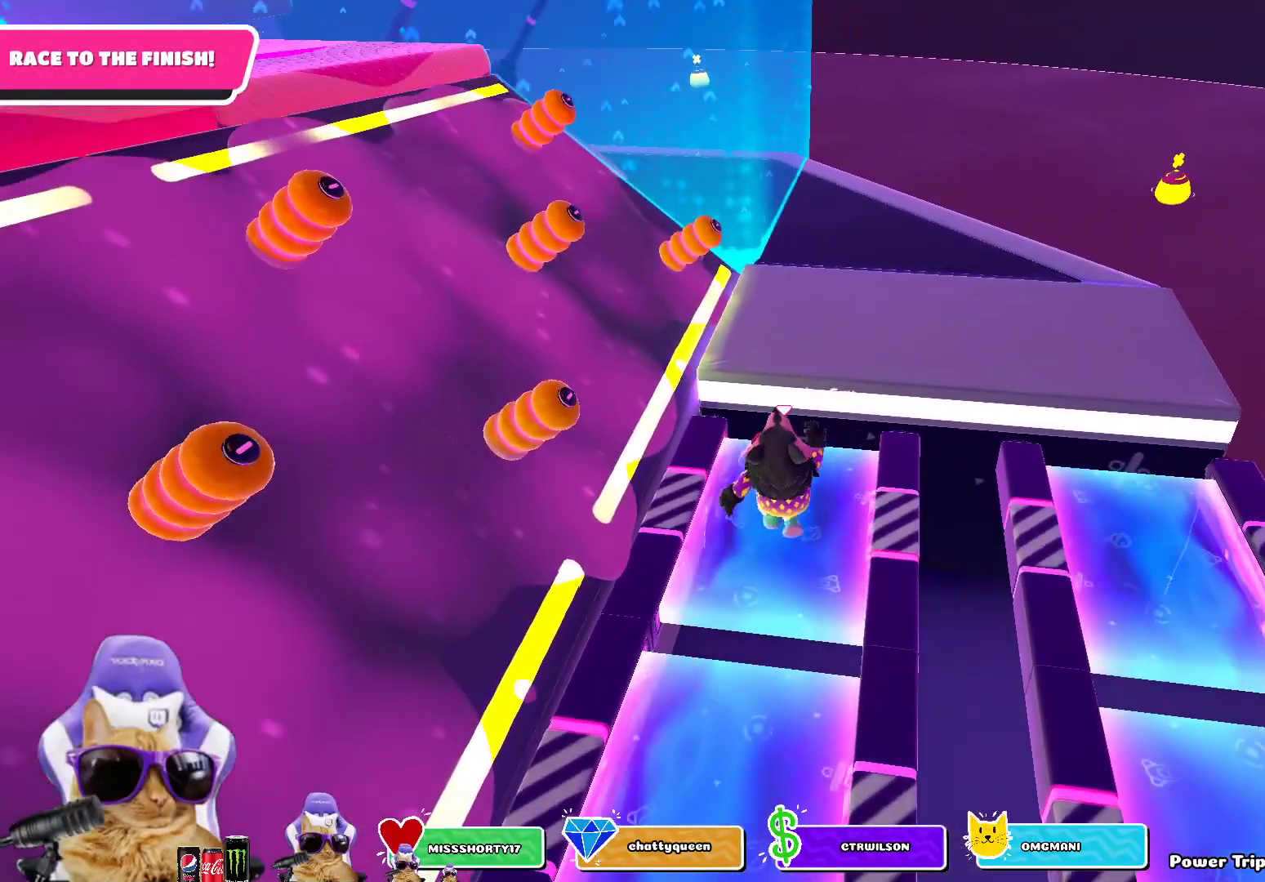
Gameplay with a controller (PlayStation layout); each line is a JSON object with the inputs held at the frame after it. "events" lists button and stick changes between this image and that frame as [ms after this image, input, new state], when the widget could be followed in between.
{"buttons": [], "left_stick": "up", "right_stick": "center", "events": [[17, "right_stick", "up"], [217, "right_stick", "center"], [333, "CROSS", "down"], [467, "CROSS", "up"]]}
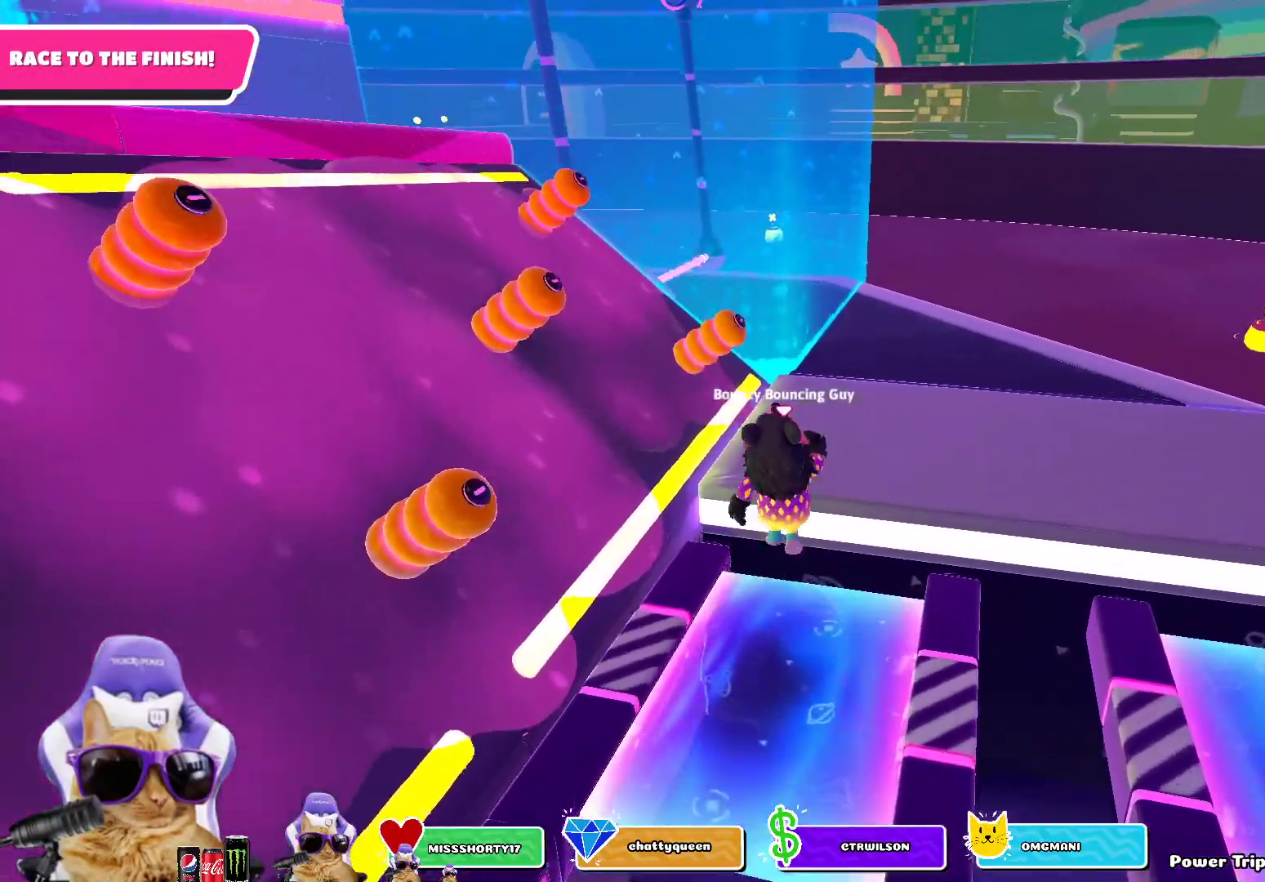
{"buttons": [], "left_stick": "up", "right_stick": "center", "events": []}
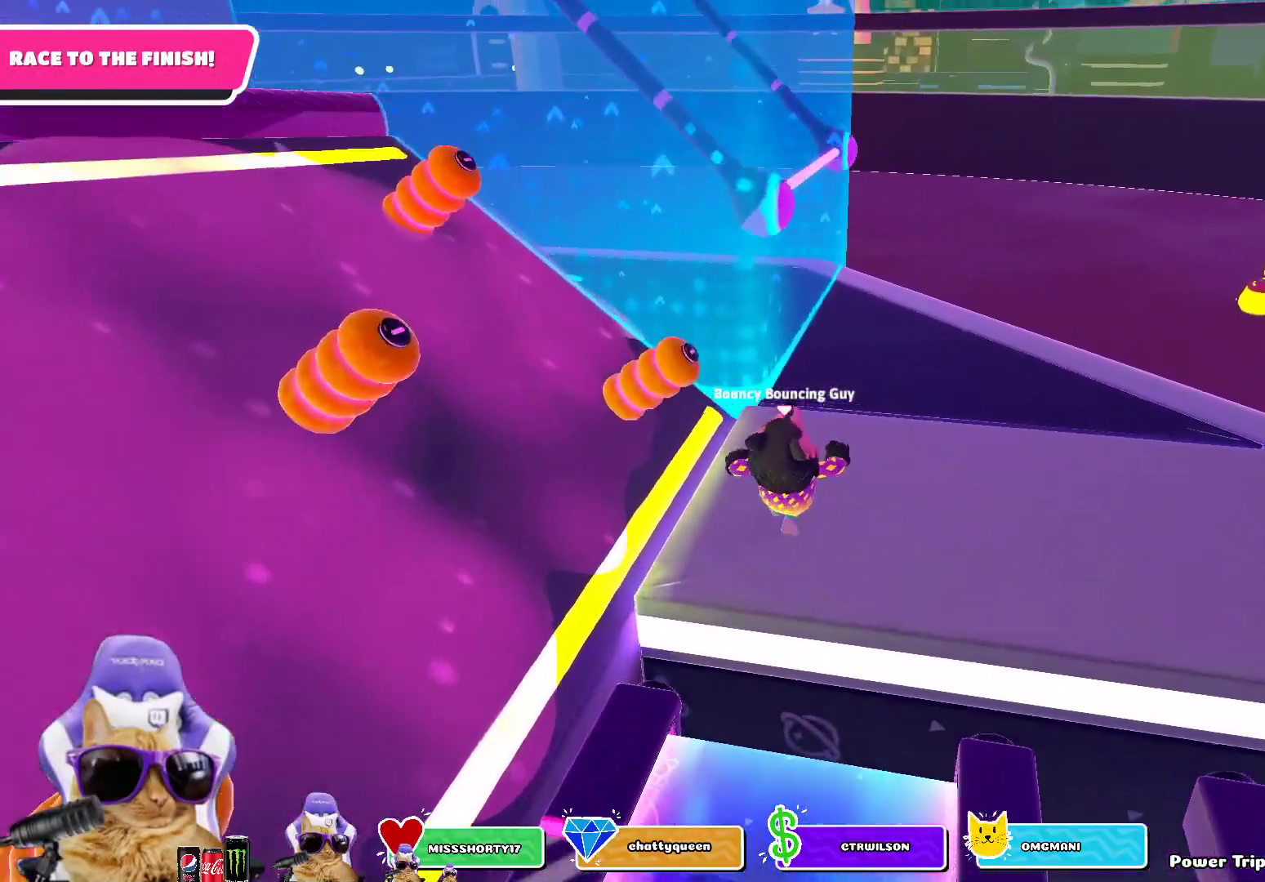
{"buttons": [], "left_stick": "up-left", "right_stick": "center", "events": [[283, "right_stick", "down-left"], [383, "left_stick", "up-left"], [450, "right_stick", "center"]]}
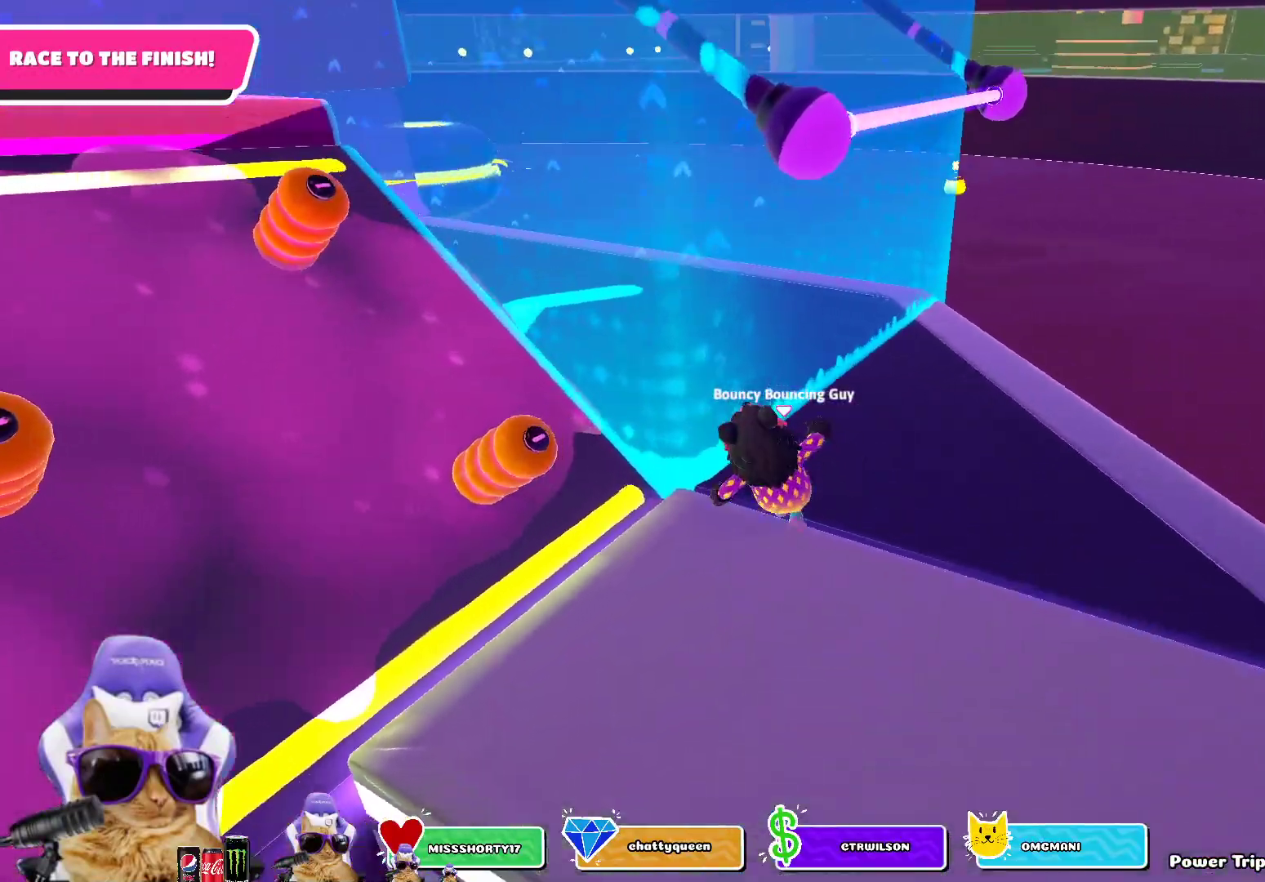
{"buttons": [], "left_stick": "up-left", "right_stick": "center", "events": [[250, "left_stick", "center"], [450, "left_stick", "up-left"]]}
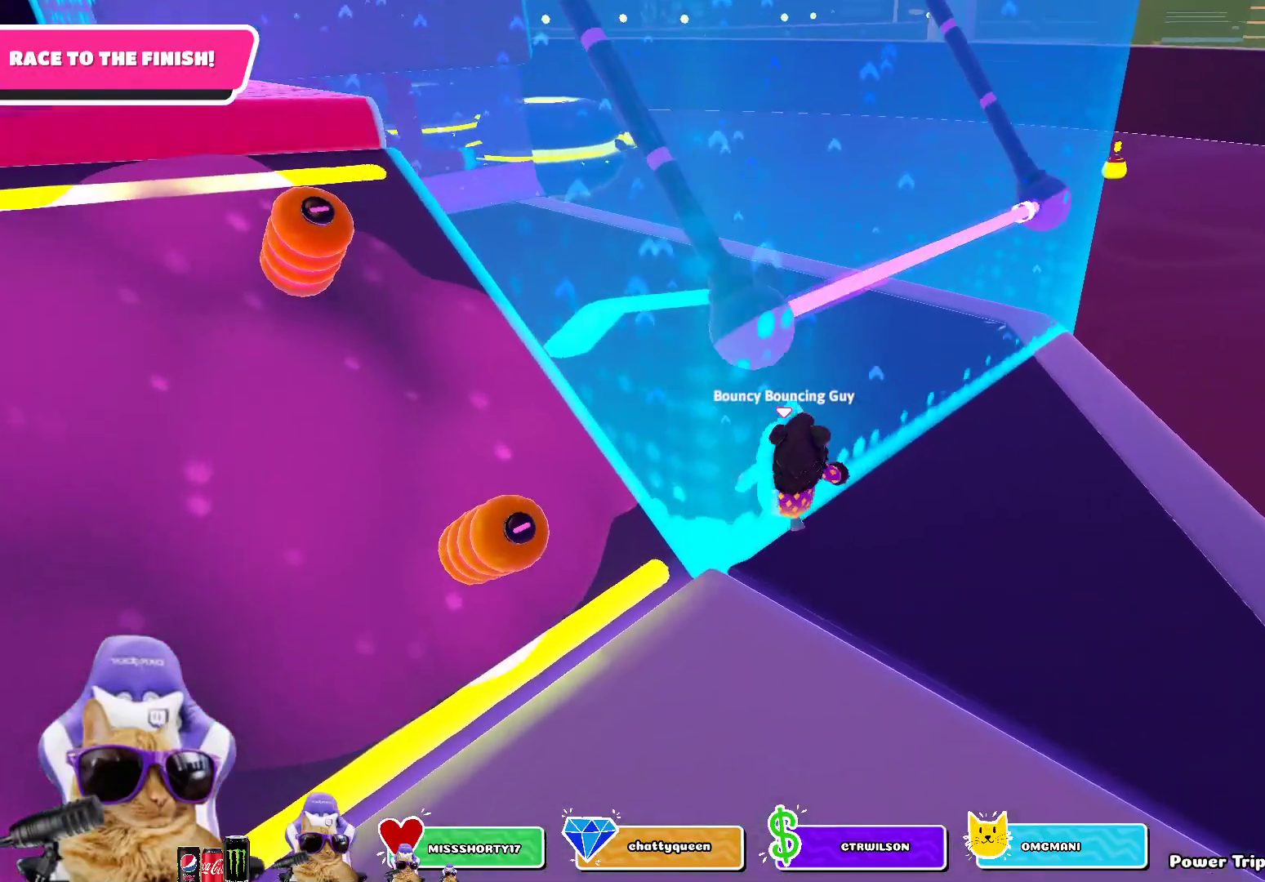
{"buttons": [], "left_stick": "up", "right_stick": "center", "events": [[200, "right_stick", "left"], [250, "left_stick", "up"], [400, "right_stick", "center"]]}
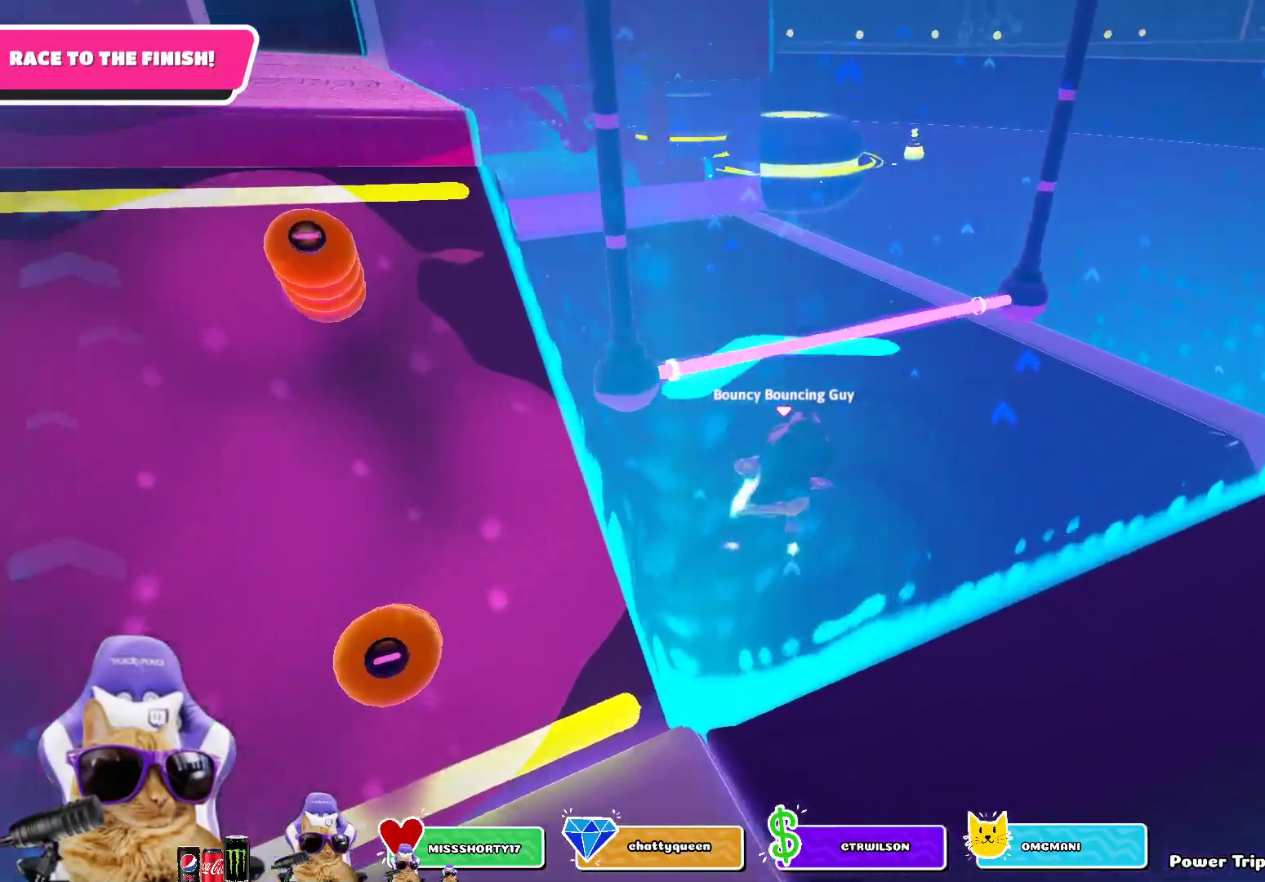
{"buttons": [], "left_stick": "up", "right_stick": "center", "events": [[150, "right_stick", "down-right"], [350, "right_stick", "right"], [467, "right_stick", "center"]]}
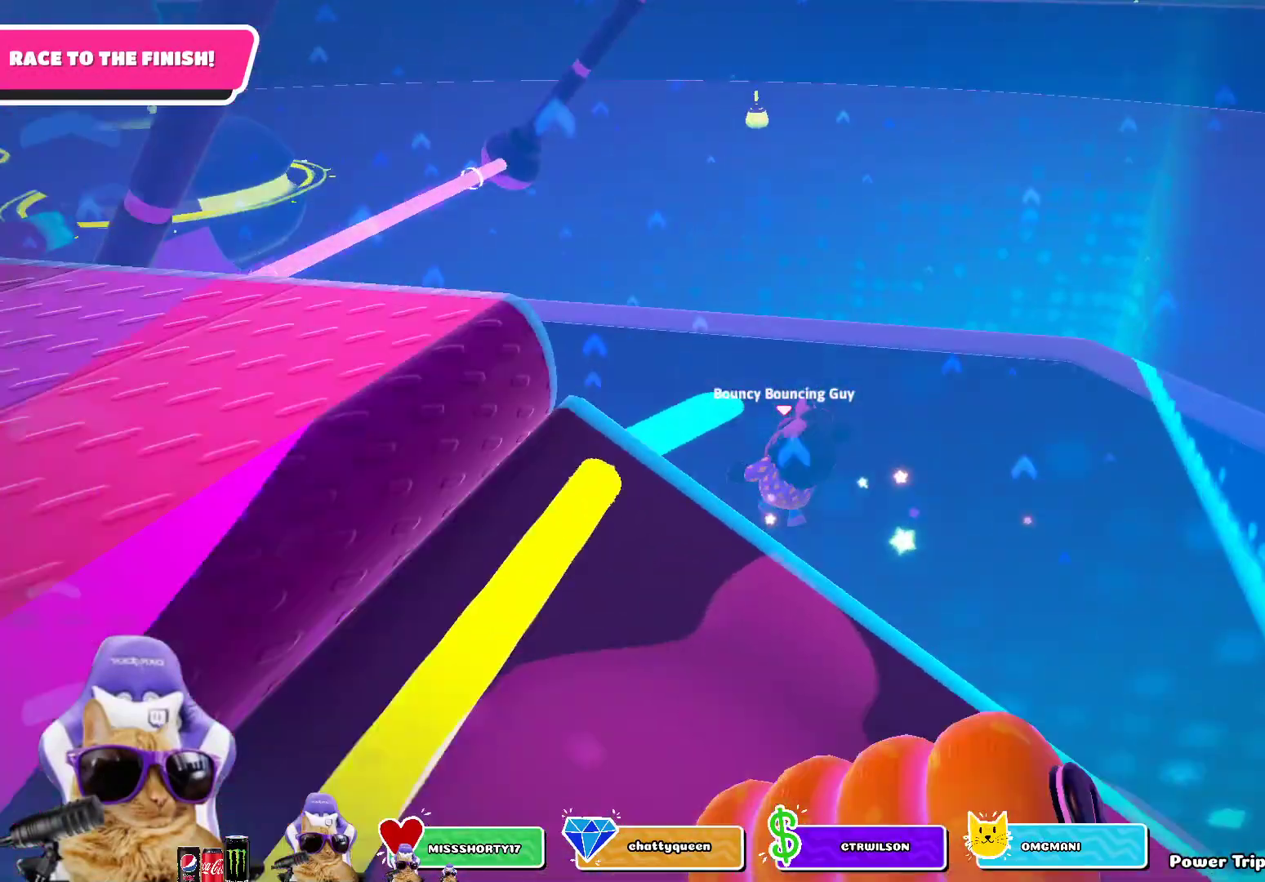
{"buttons": [], "left_stick": "left", "right_stick": "center", "events": [[100, "left_stick", "center"], [400, "left_stick", "left"]]}
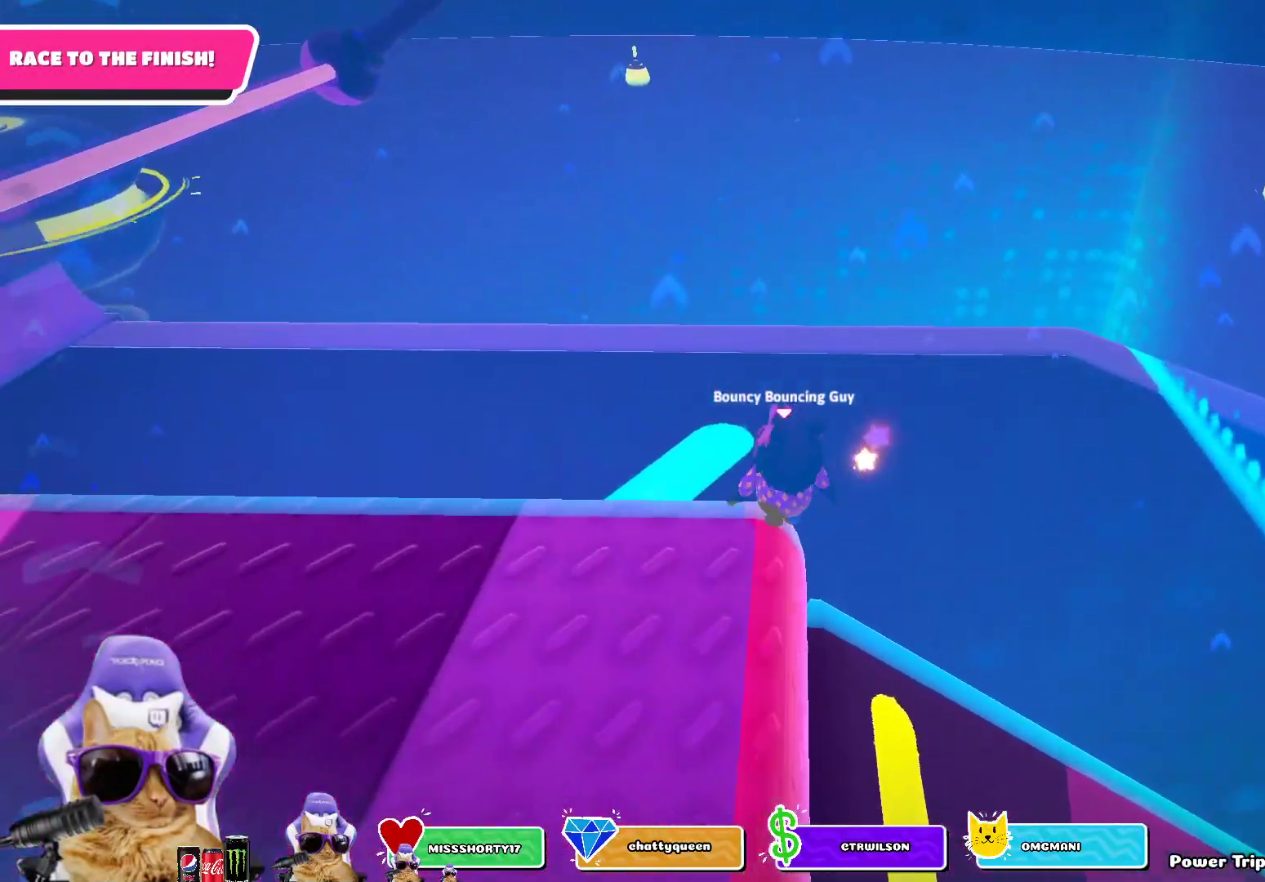
{"buttons": [], "left_stick": "up-left", "right_stick": "center", "events": [[117, "left_stick", "center"], [200, "CROSS", "down"], [250, "left_stick", "up-left"], [350, "CROSS", "up"]]}
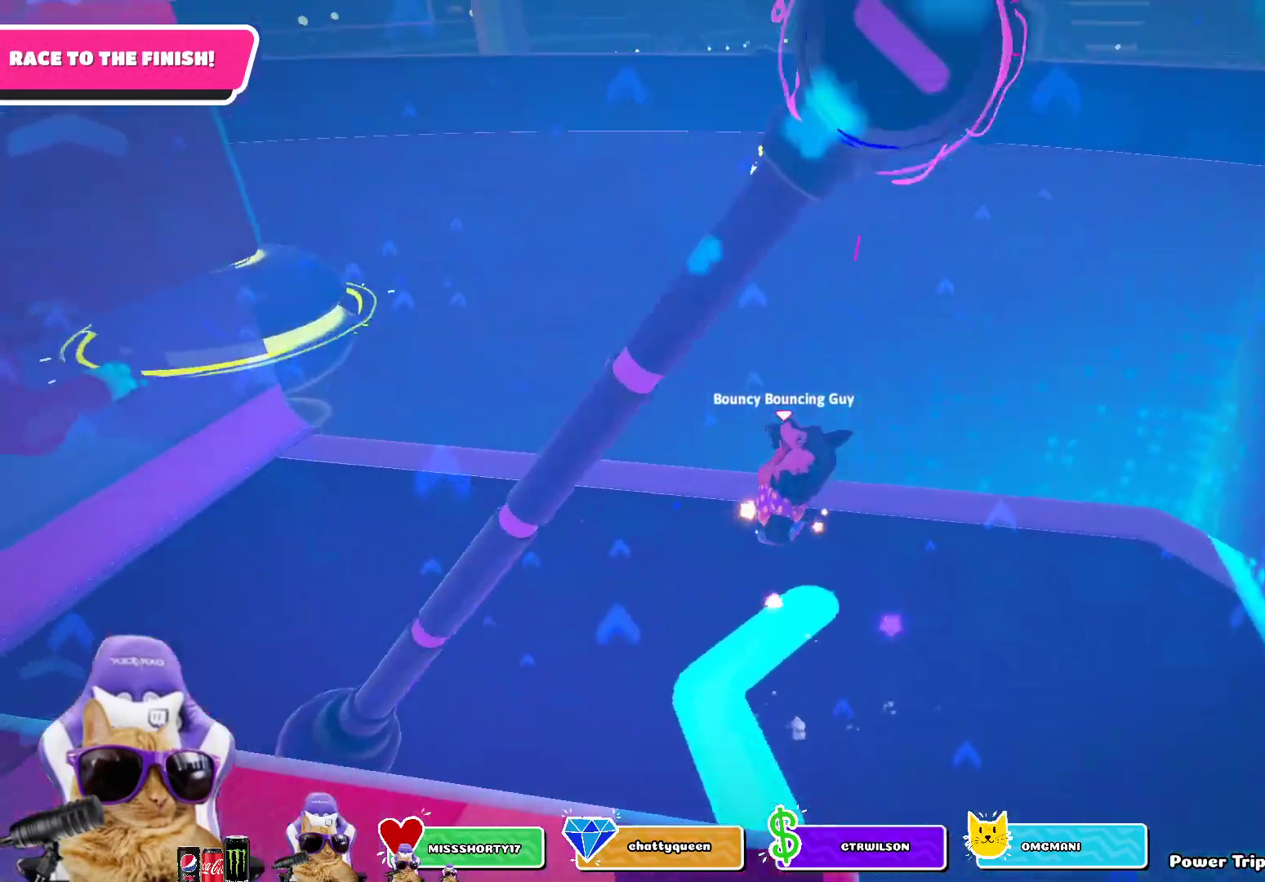
{"buttons": [], "left_stick": "down-right", "right_stick": "center", "events": [[100, "right_stick", "right"], [283, "left_stick", "center"], [417, "left_stick", "down-right"], [500, "right_stick", "center"]]}
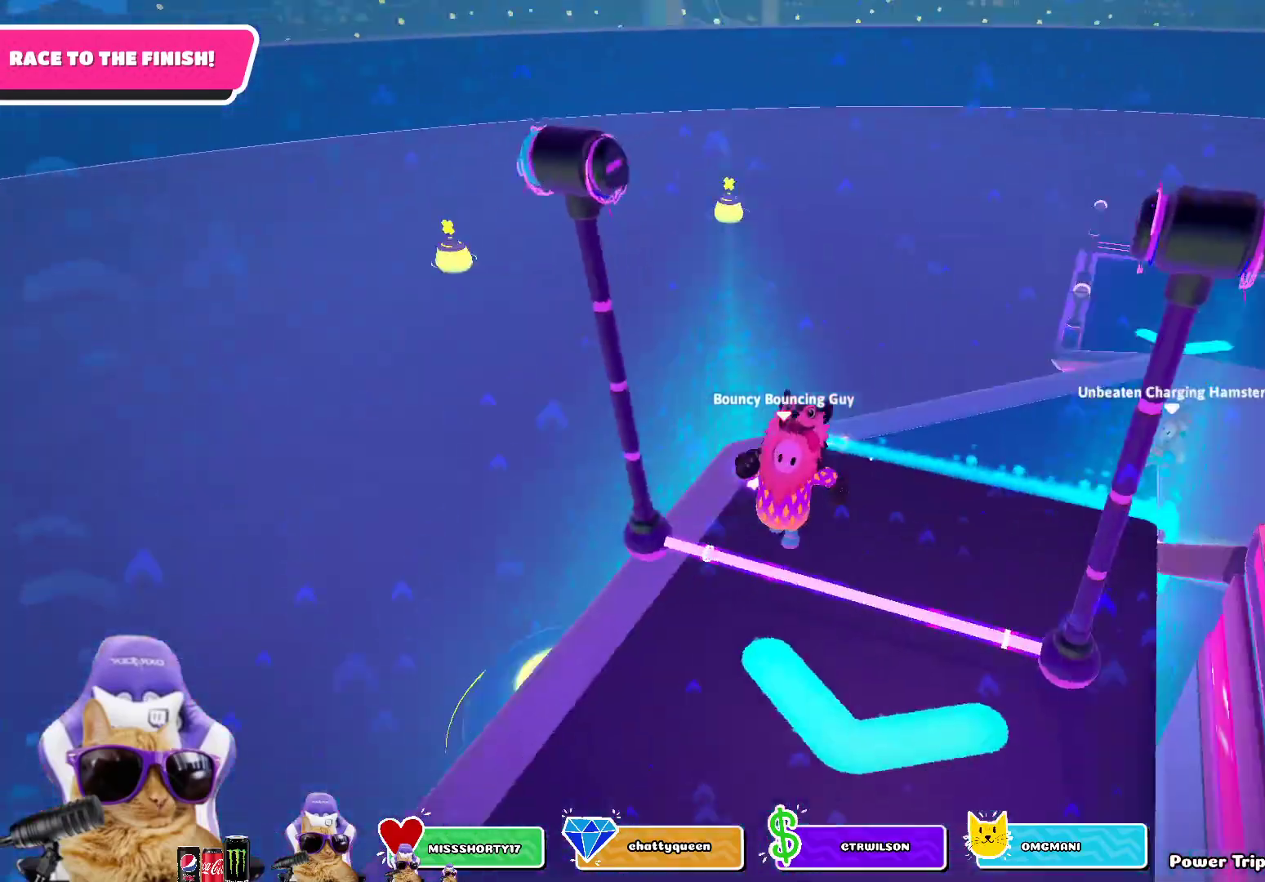
{"buttons": [], "left_stick": "left", "right_stick": "center", "events": [[33, "left_stick", "center"], [150, "left_stick", "left"], [183, "right_stick", "right"], [483, "right_stick", "center"]]}
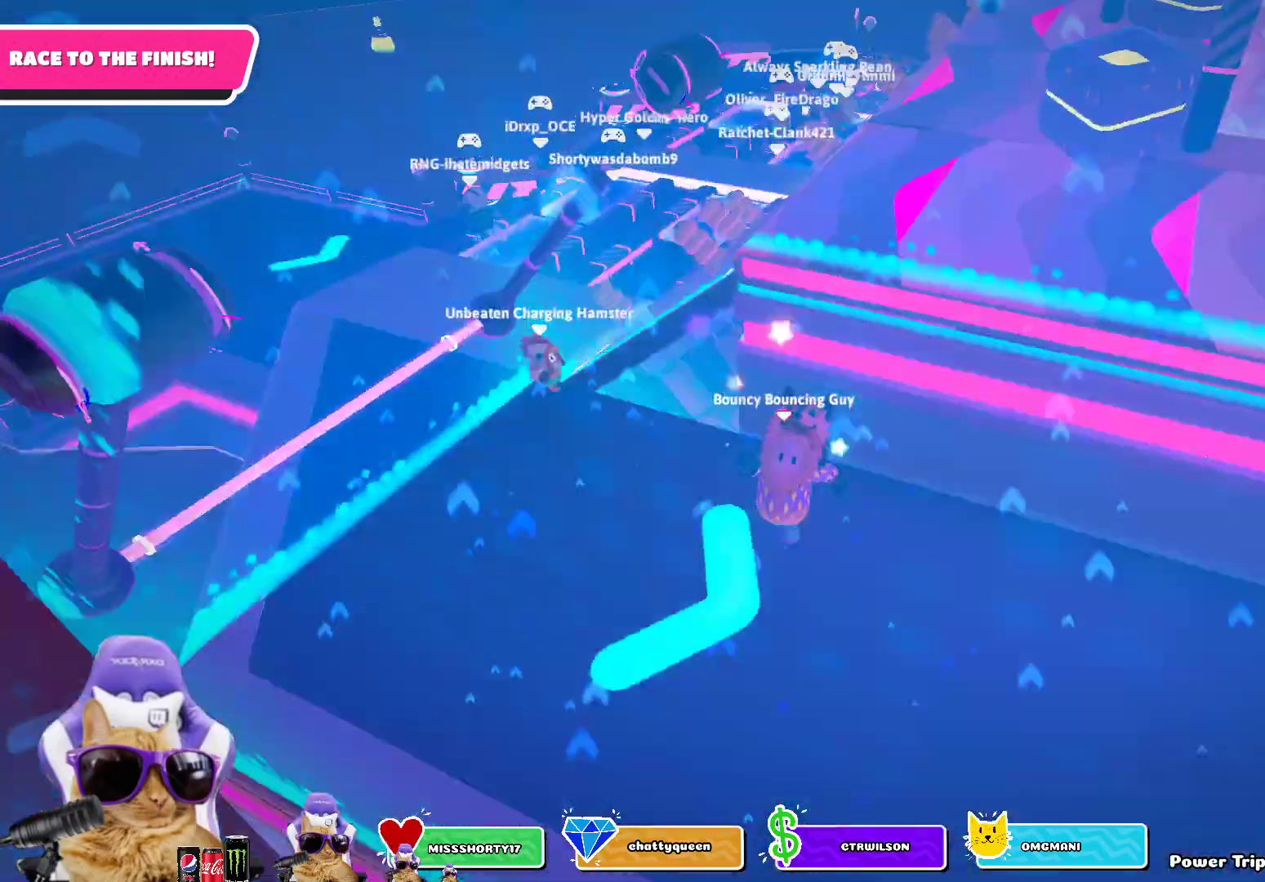
{"buttons": [], "left_stick": "center", "right_stick": "center", "events": [[150, "left_stick", "down"], [217, "left_stick", "right"], [367, "right_stick", "up-right"], [417, "left_stick", "center"], [483, "right_stick", "center"]]}
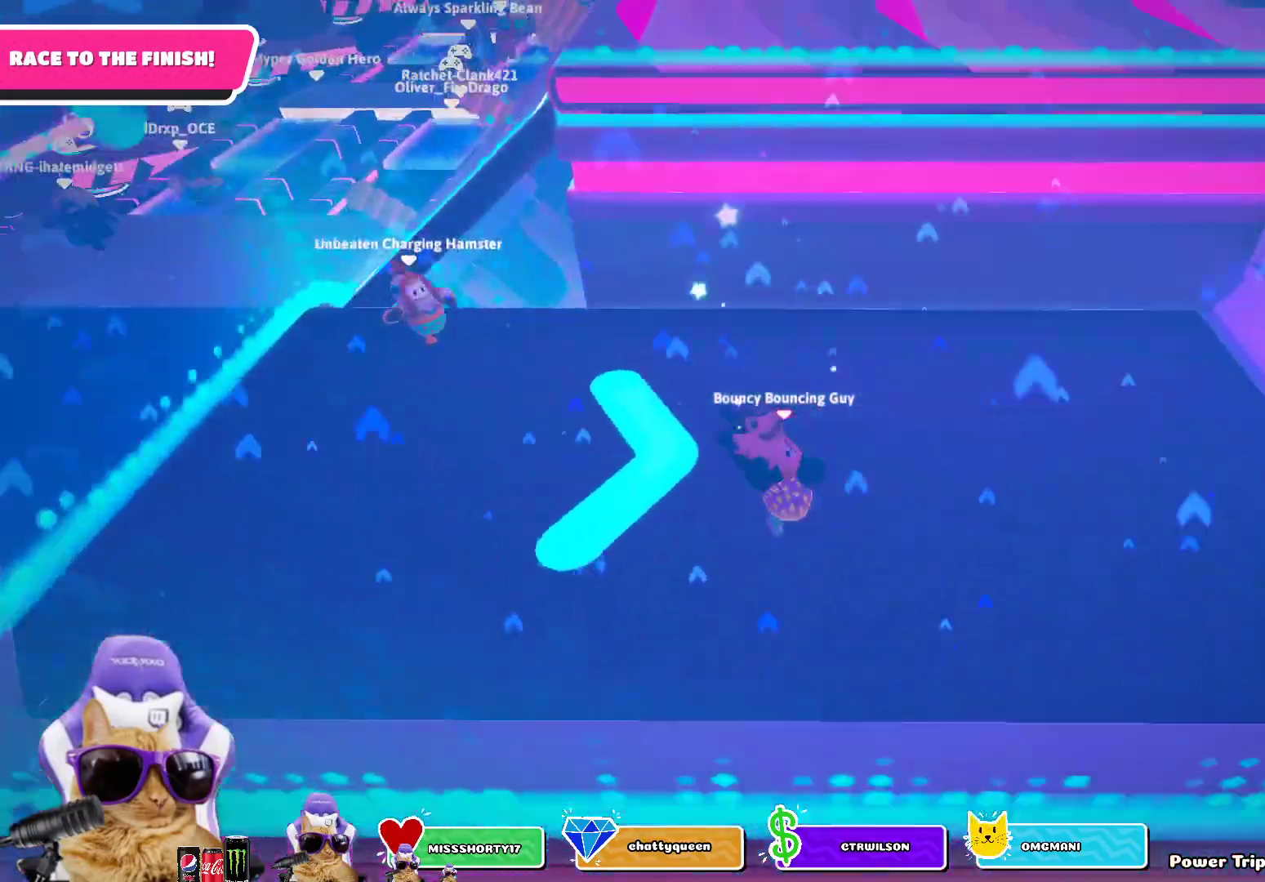
{"buttons": [], "left_stick": "down", "right_stick": "center", "events": [[150, "left_stick", "up-right"], [300, "right_stick", "left"], [350, "left_stick", "center"], [417, "right_stick", "center"], [467, "left_stick", "down"]]}
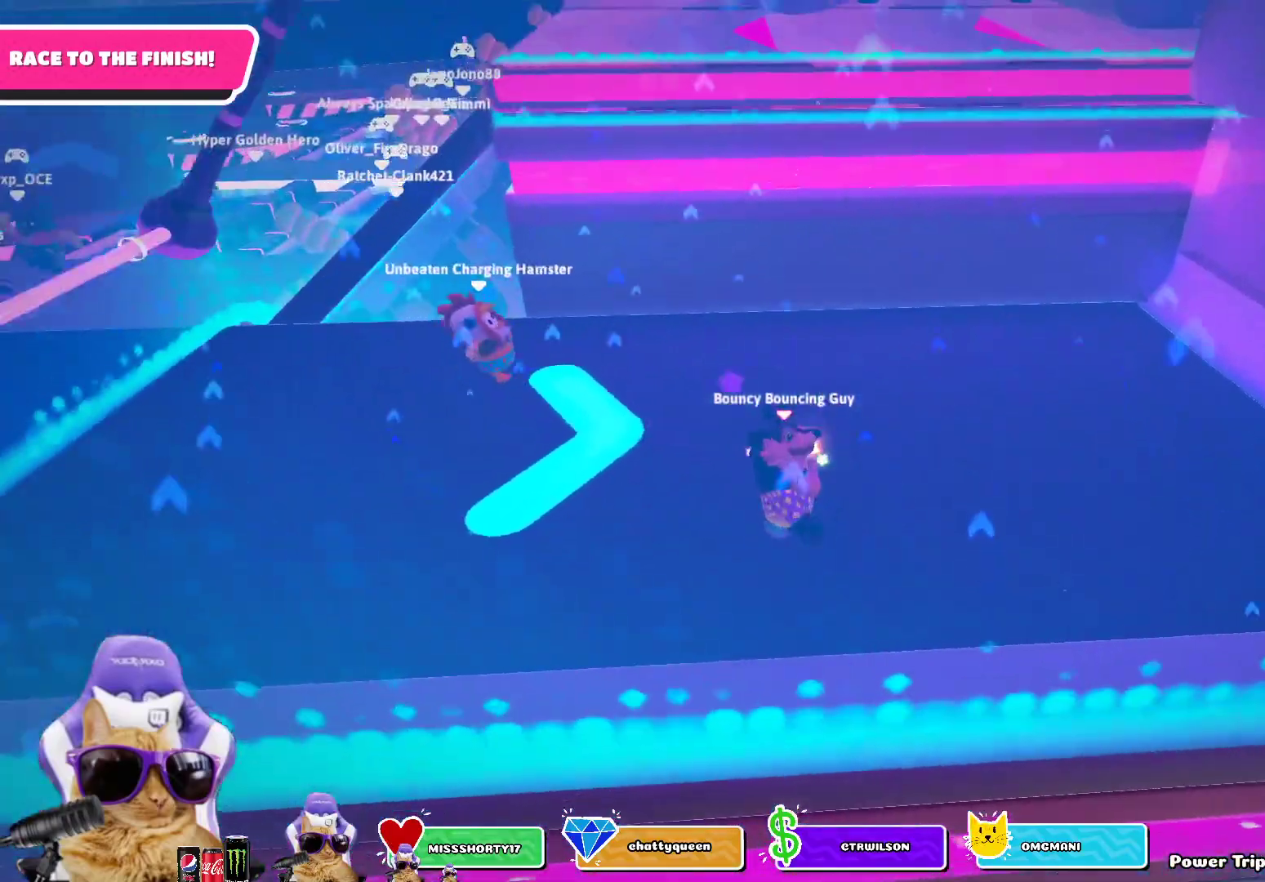
{"buttons": [], "left_stick": "left", "right_stick": "center", "events": [[117, "left_stick", "right"], [233, "left_stick", "up"], [283, "left_stick", "center"], [450, "left_stick", "left"]]}
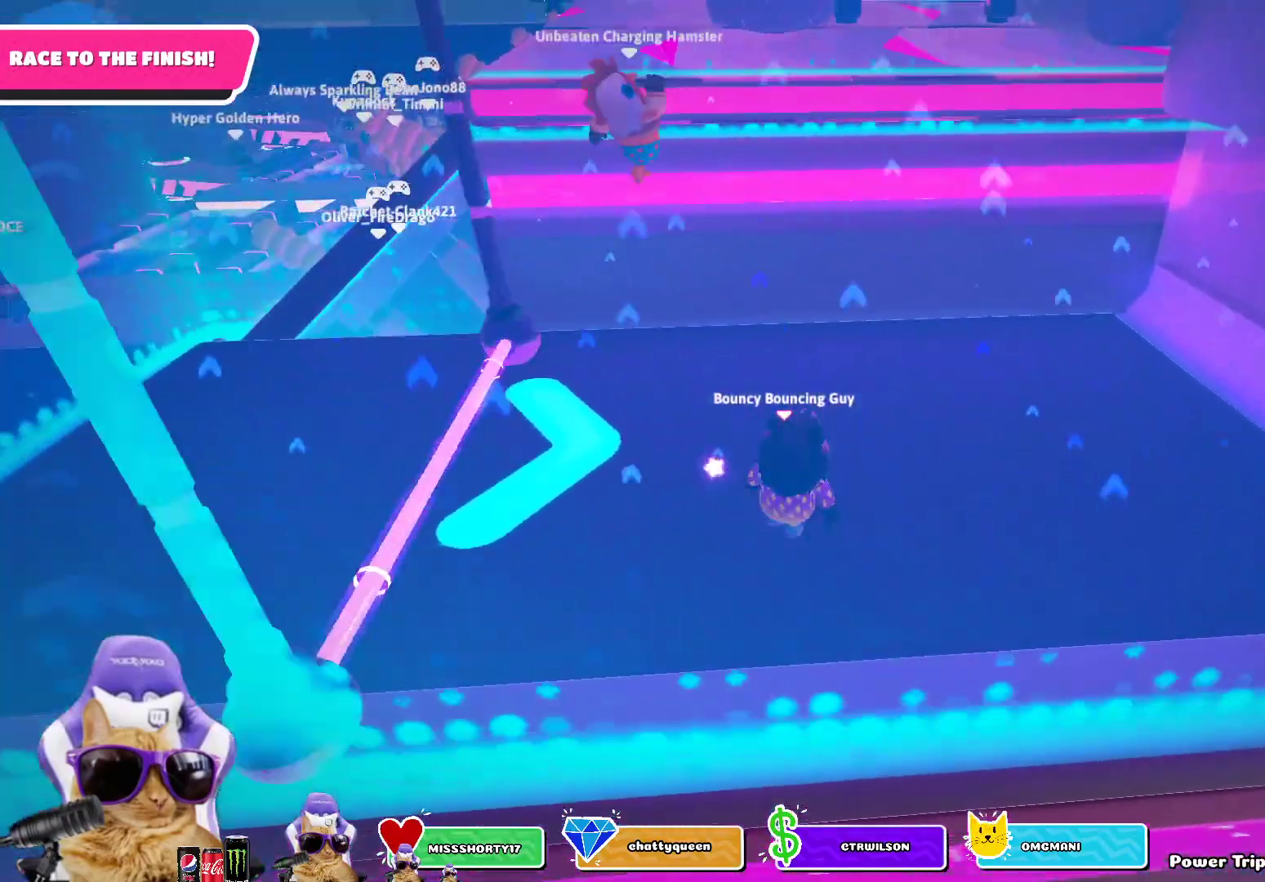
{"buttons": ["CROSS"], "left_stick": "up", "right_stick": "center", "events": [[50, "left_stick", "center"], [150, "left_stick", "left"], [183, "CROSS", "down"], [317, "left_stick", "right"], [500, "left_stick", "up"]]}
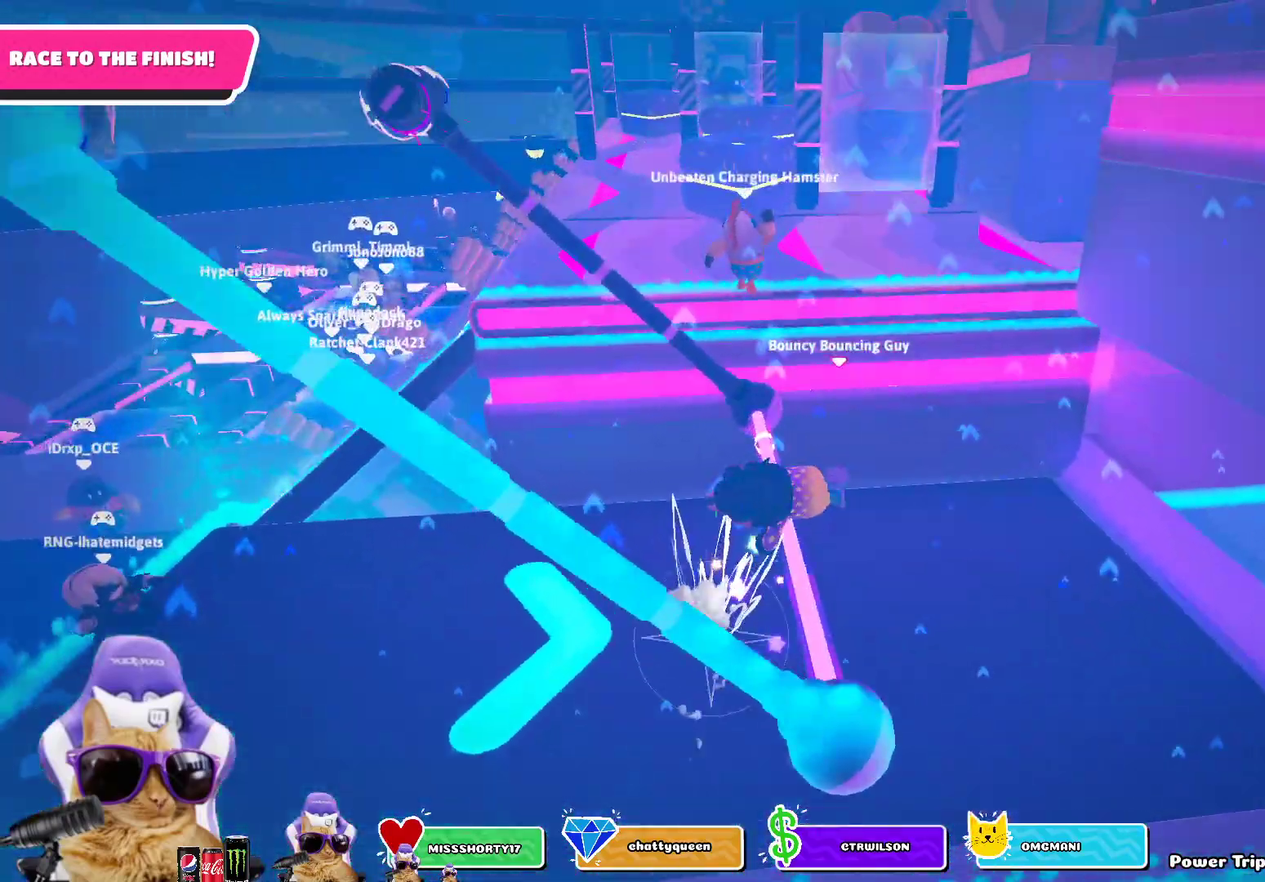
{"buttons": [], "left_stick": "up", "right_stick": "center", "events": [[50, "left_stick", "left"], [67, "CROSS", "up"], [183, "left_stick", "down-left"], [317, "left_stick", "center"], [367, "left_stick", "up"]]}
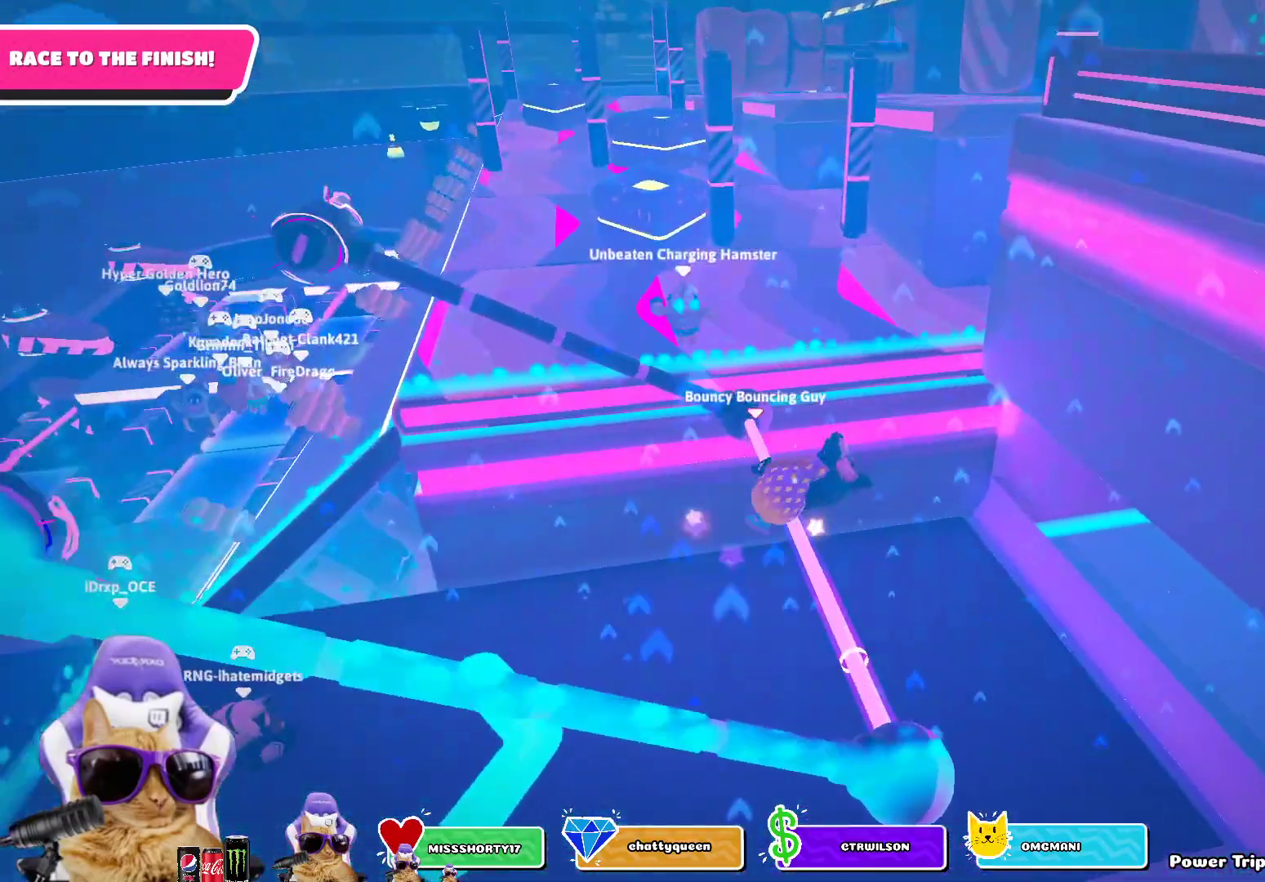
{"buttons": [], "left_stick": "down-left", "right_stick": "center", "events": [[150, "left_stick", "left"], [233, "right_stick", "left"], [317, "right_stick", "center"], [350, "left_stick", "down-left"]]}
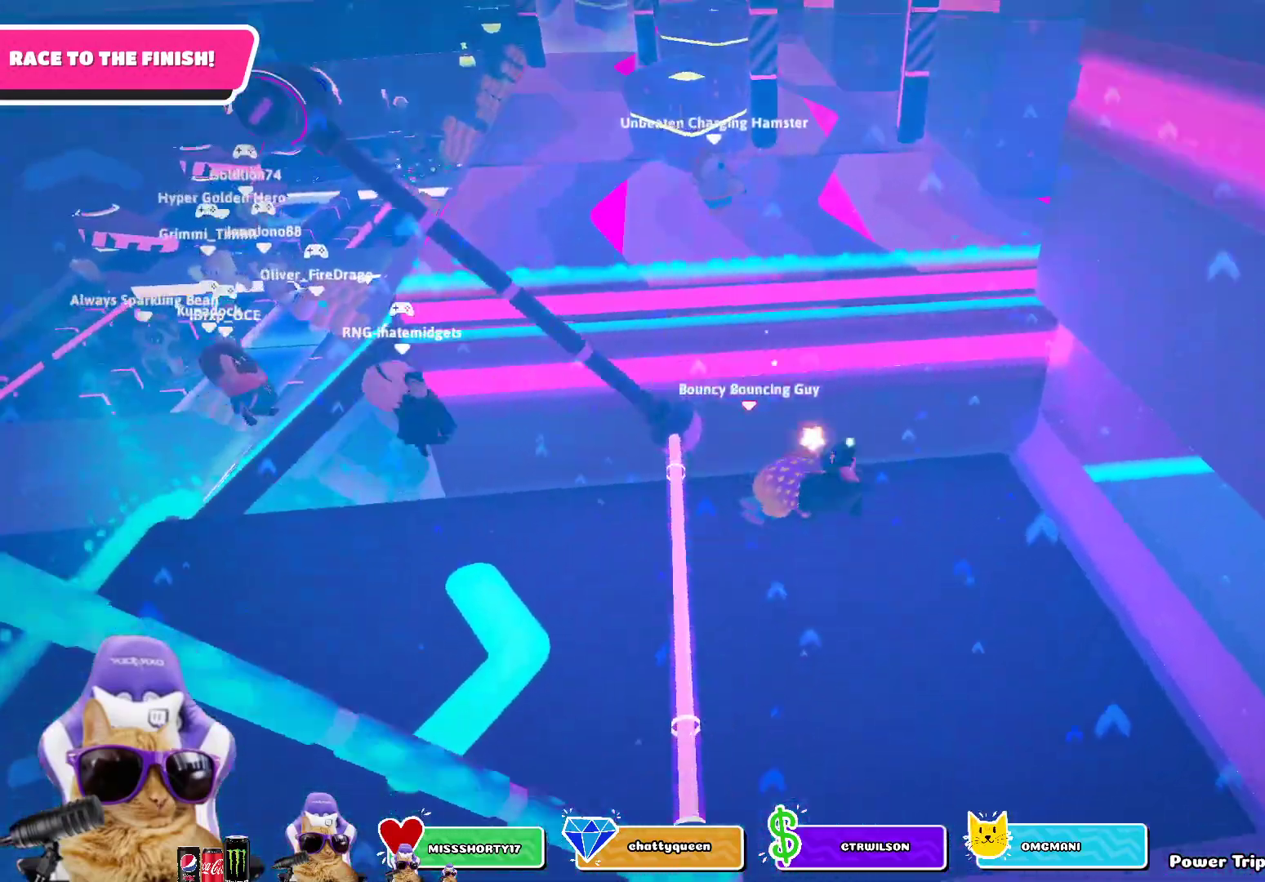
{"buttons": [], "left_stick": "down-left", "right_stick": "center", "events": []}
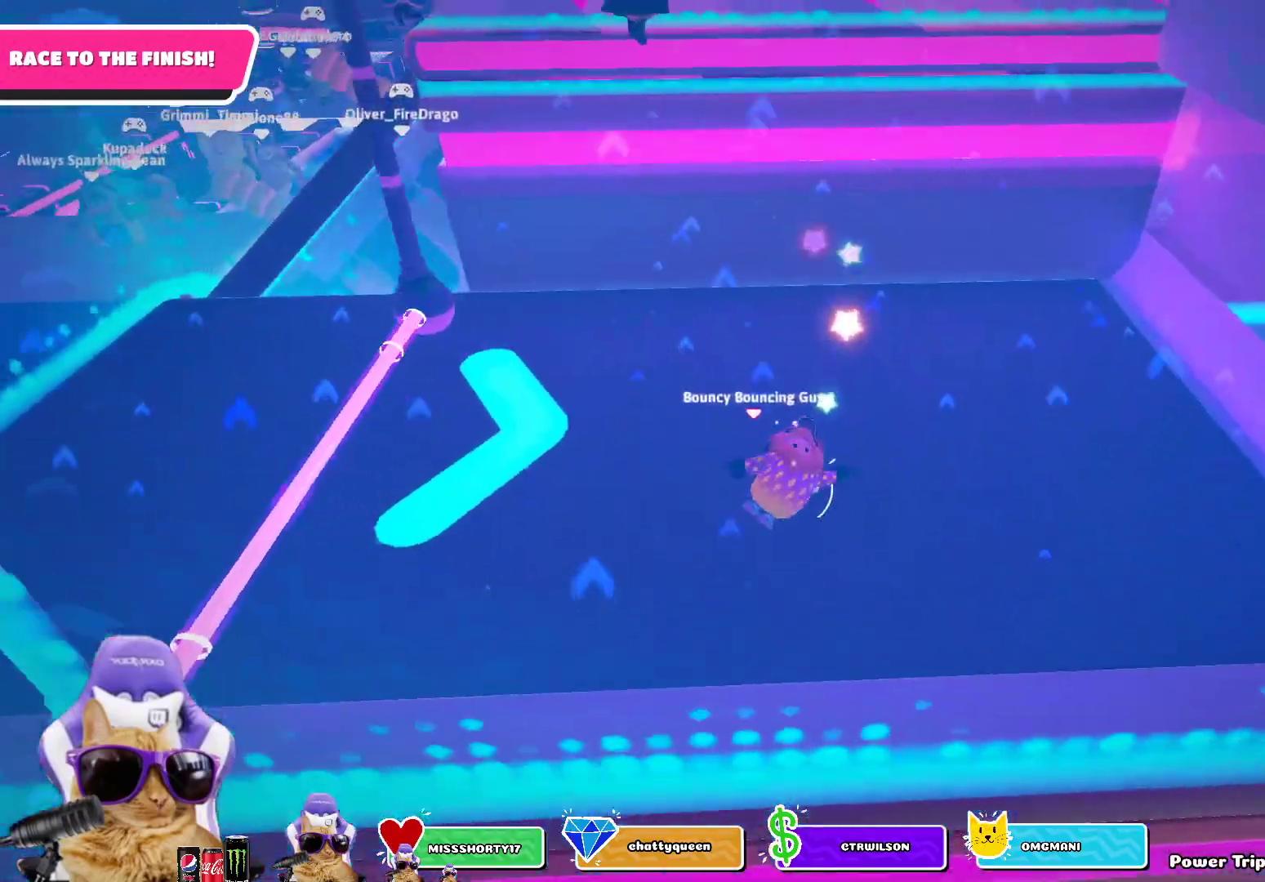
{"buttons": [], "left_stick": "down-left", "right_stick": "center", "events": [[50, "left_stick", "left"], [400, "left_stick", "down-left"]]}
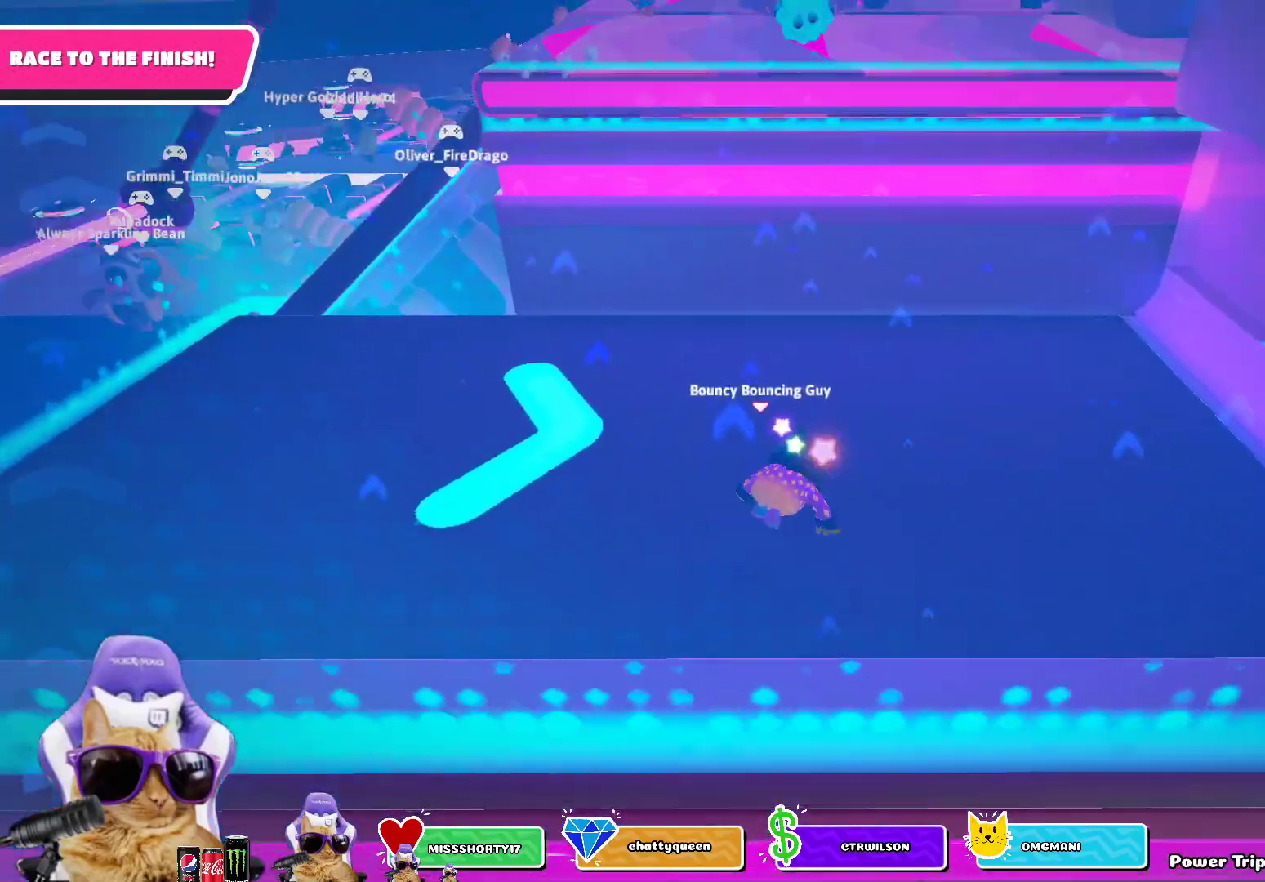
{"buttons": [], "left_stick": "down", "right_stick": "center", "events": [[217, "left_stick", "center"], [433, "left_stick", "down"]]}
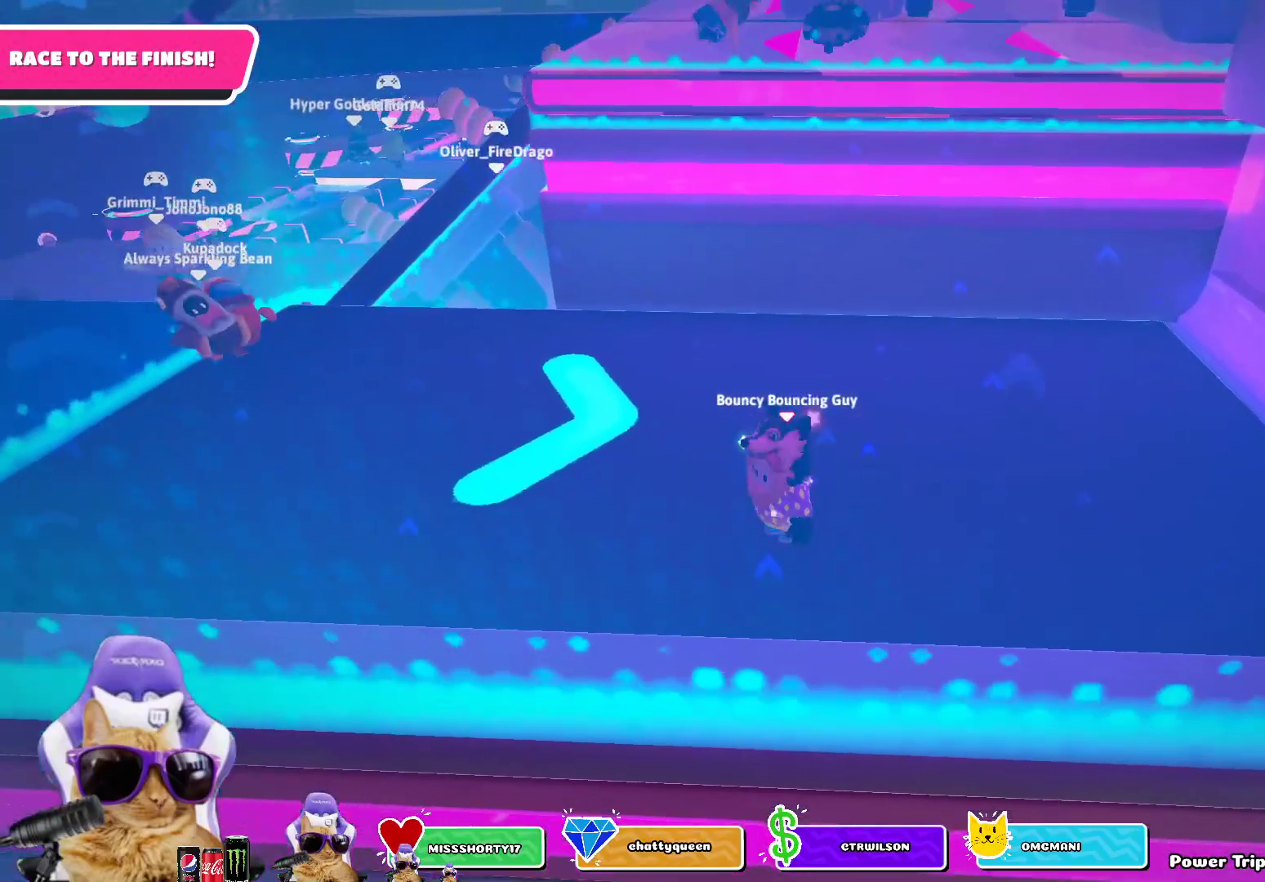
{"buttons": [], "left_stick": "left", "right_stick": "center", "events": [[33, "left_stick", "center"], [200, "left_stick", "right"], [317, "left_stick", "center"], [417, "left_stick", "left"]]}
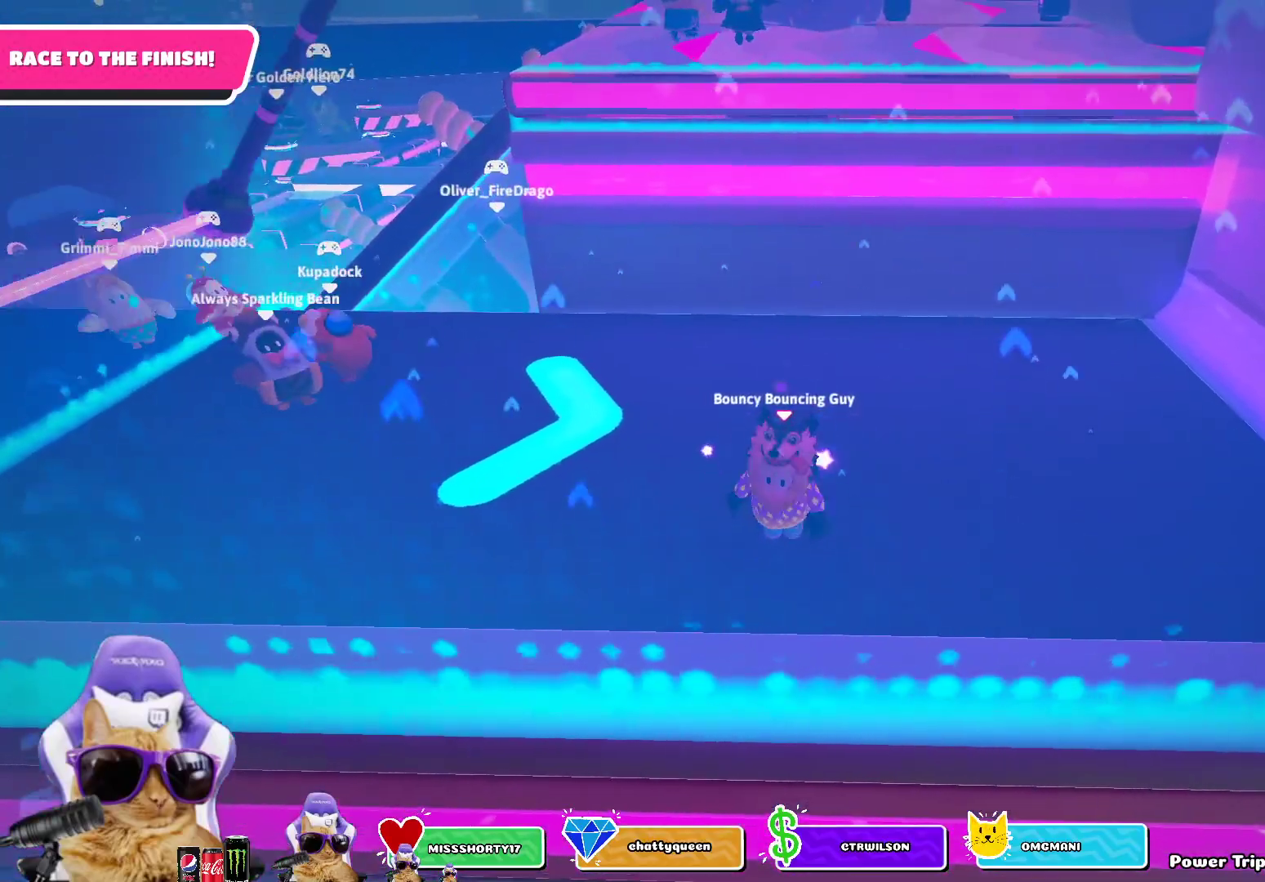
{"buttons": [], "left_stick": "left", "right_stick": "center", "events": [[17, "left_stick", "center"], [350, "left_stick", "left"]]}
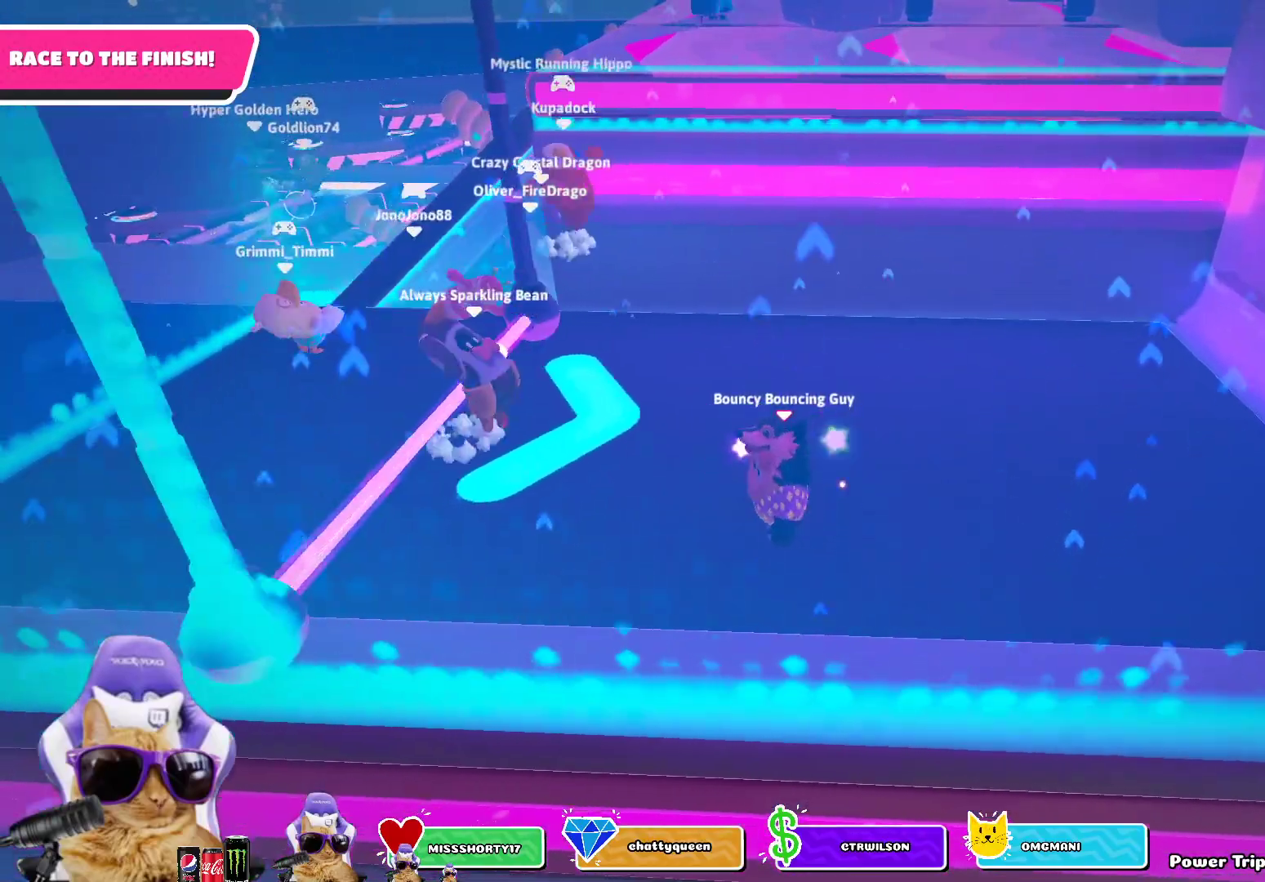
{"buttons": ["CROSS"], "left_stick": "right", "right_stick": "center", "events": [[100, "CROSS", "down"], [233, "left_stick", "right"]]}
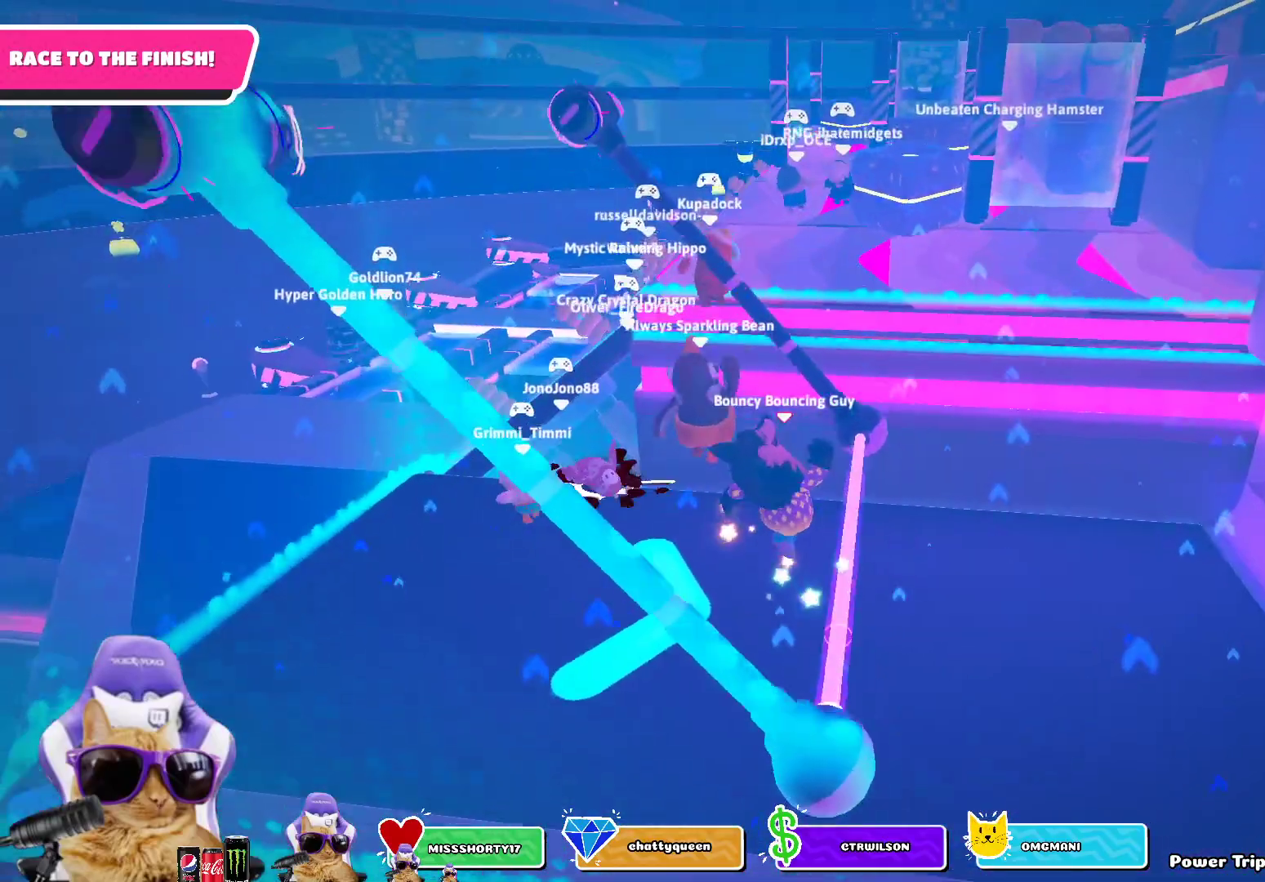
{"buttons": [], "left_stick": "center", "right_stick": "center", "events": [[133, "CROSS", "up"], [333, "left_stick", "up-right"], [483, "left_stick", "center"]]}
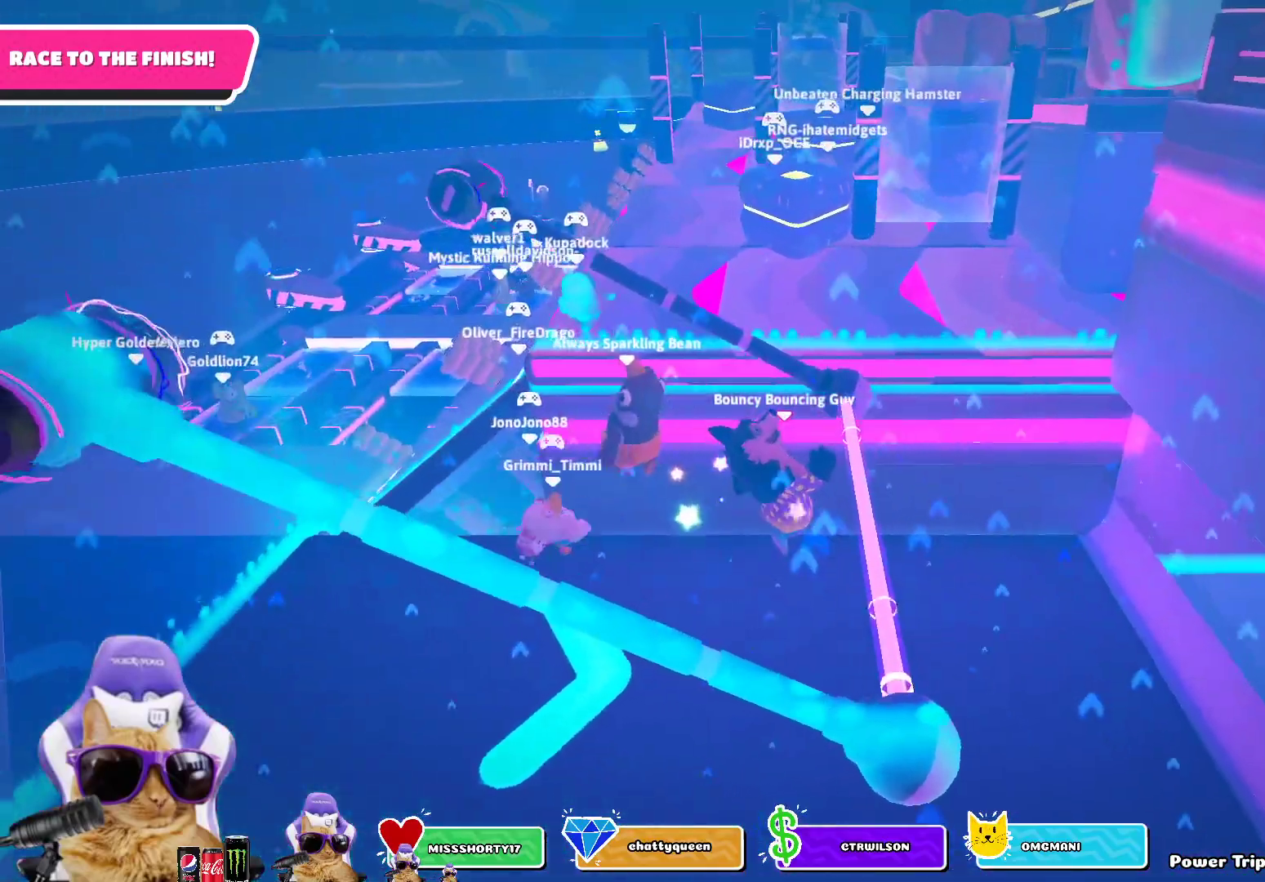
{"buttons": [], "left_stick": "left", "right_stick": "center", "events": [[33, "left_stick", "left"]]}
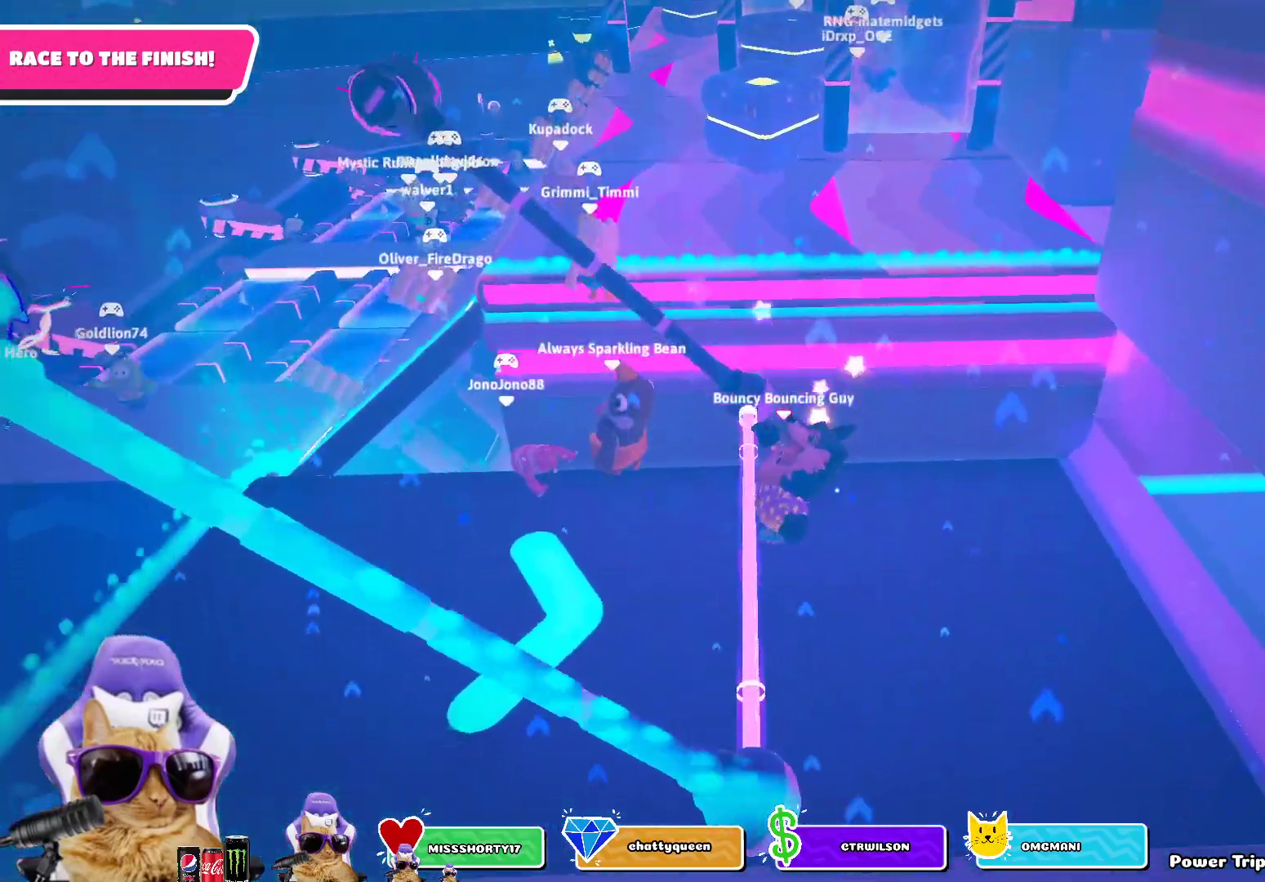
{"buttons": [], "left_stick": "right", "right_stick": "center", "events": [[300, "left_stick", "center"], [367, "left_stick", "right"]]}
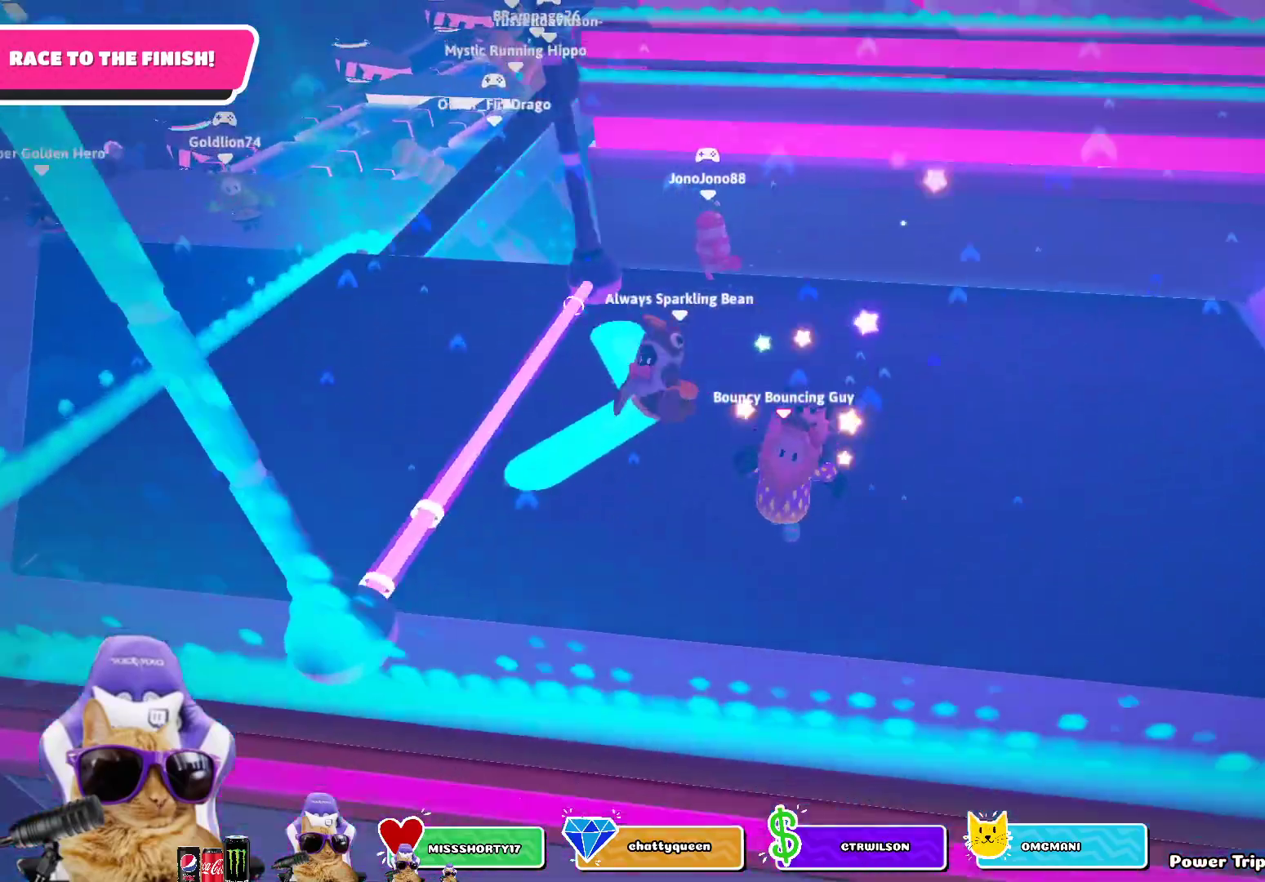
{"buttons": [], "left_stick": "center", "right_stick": "center", "events": [[67, "left_stick", "center"], [233, "left_stick", "up-right"], [367, "left_stick", "center"]]}
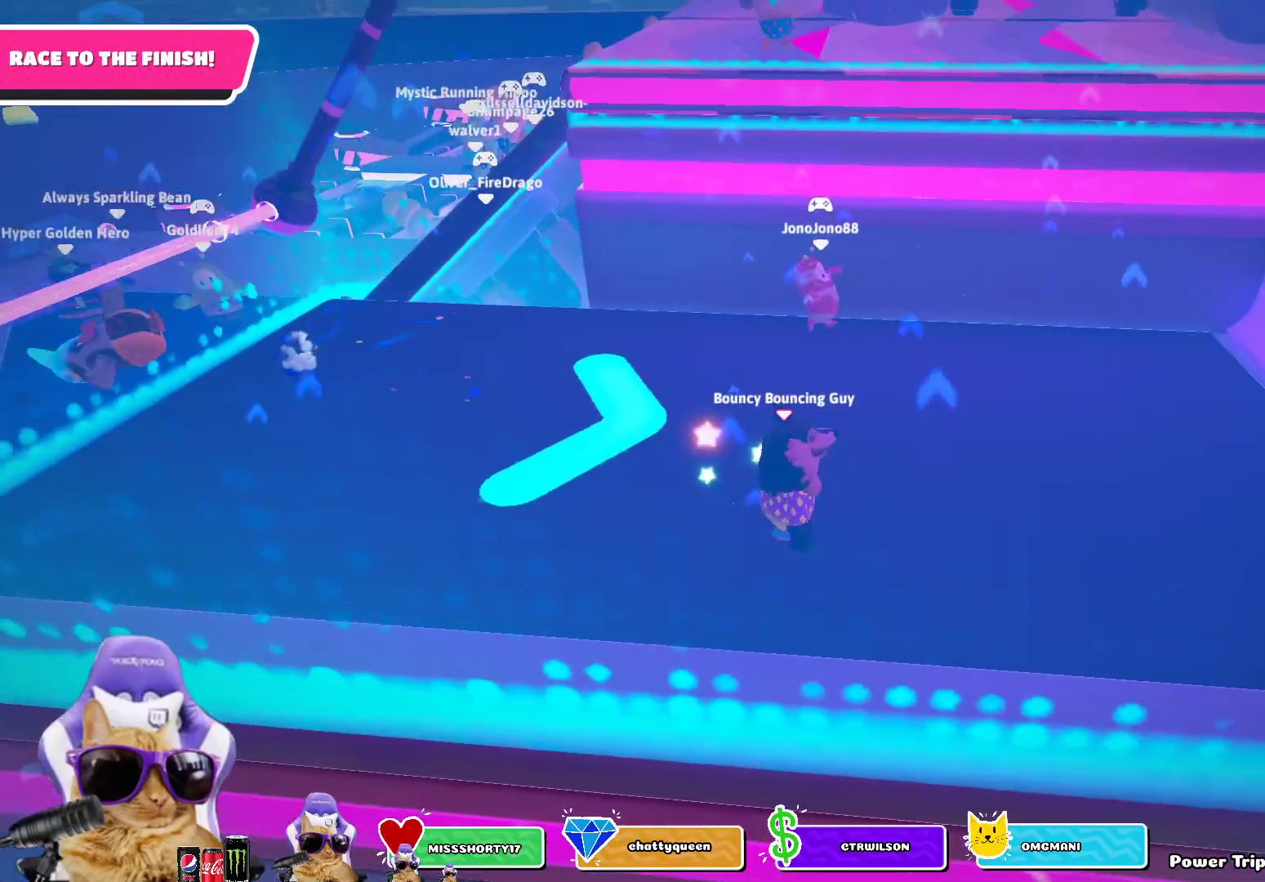
{"buttons": [], "left_stick": "center", "right_stick": "center", "events": [[17, "left_stick", "down"], [183, "left_stick", "up-right"], [317, "left_stick", "center"]]}
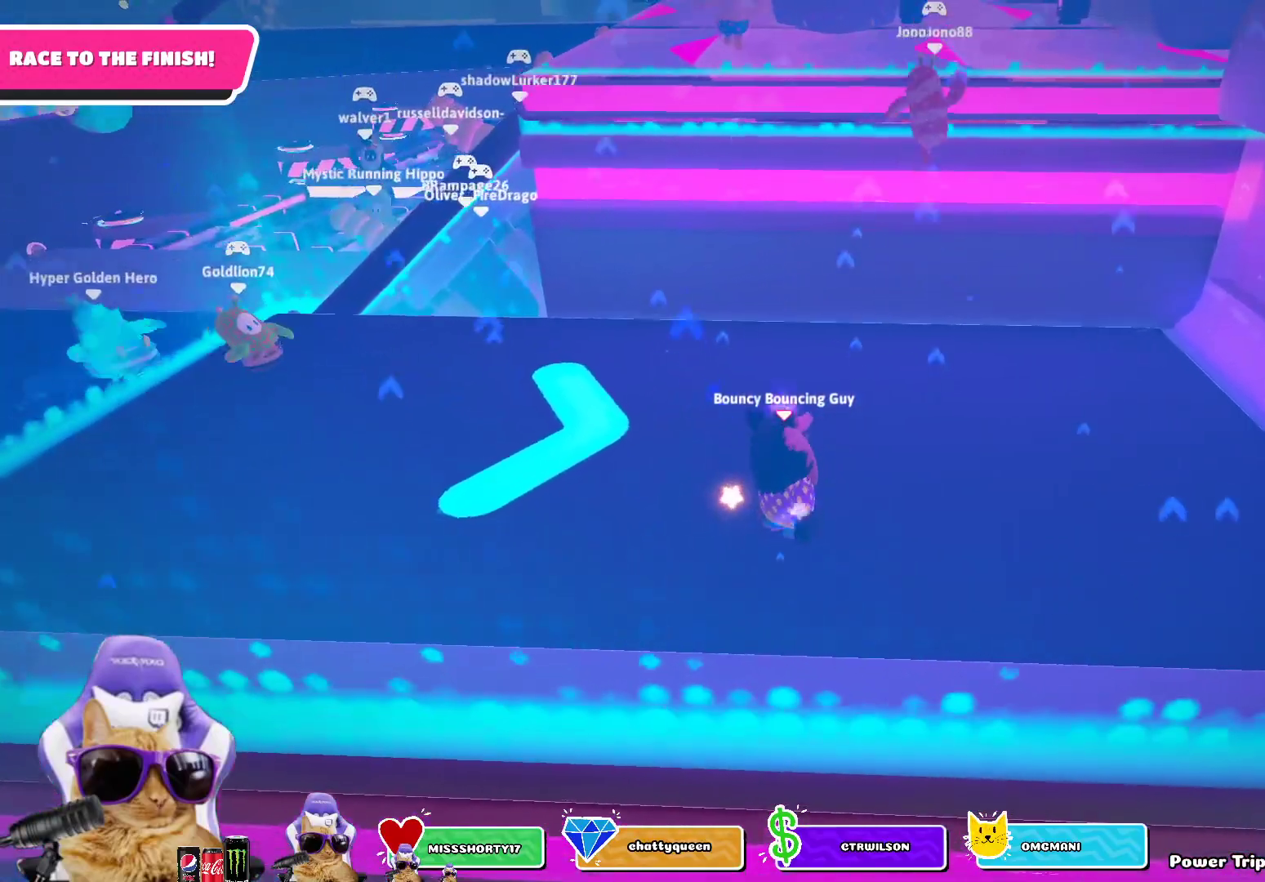
{"buttons": [], "left_stick": "center", "right_stick": "center", "events": [[67, "left_stick", "right"], [200, "left_stick", "center"], [267, "left_stick", "left"], [383, "left_stick", "center"]]}